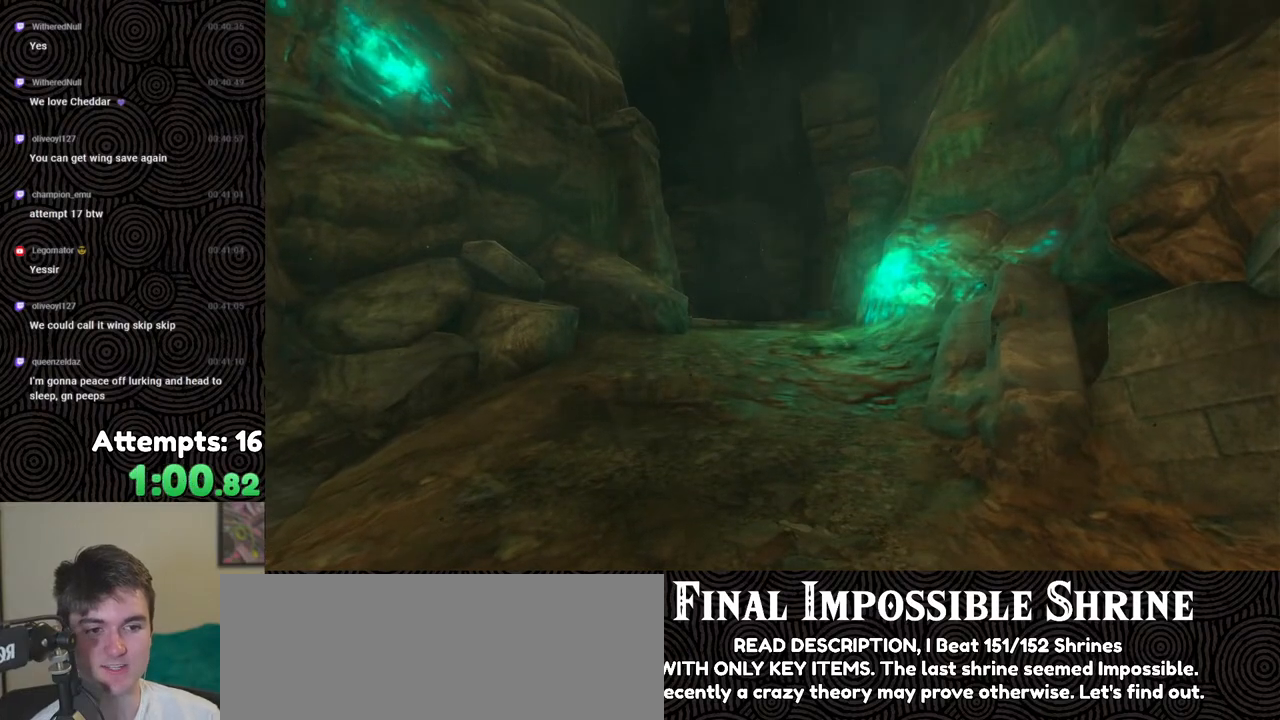
Gameplay with a controller (Nintendo layout); each line is a JSON object with the inputs held at the frame after it. "events" lists button and stick changes between this image and that frame as [ms after this image, input, new state], when the widget could be followed in between. Not read: L3 R3.
{"buttons": [], "left_stick": "center", "right_stick": "center", "events": [[17, "START", "down"], [183, "START", "up"], [283, "X", "down"], [450, "X", "up"]]}
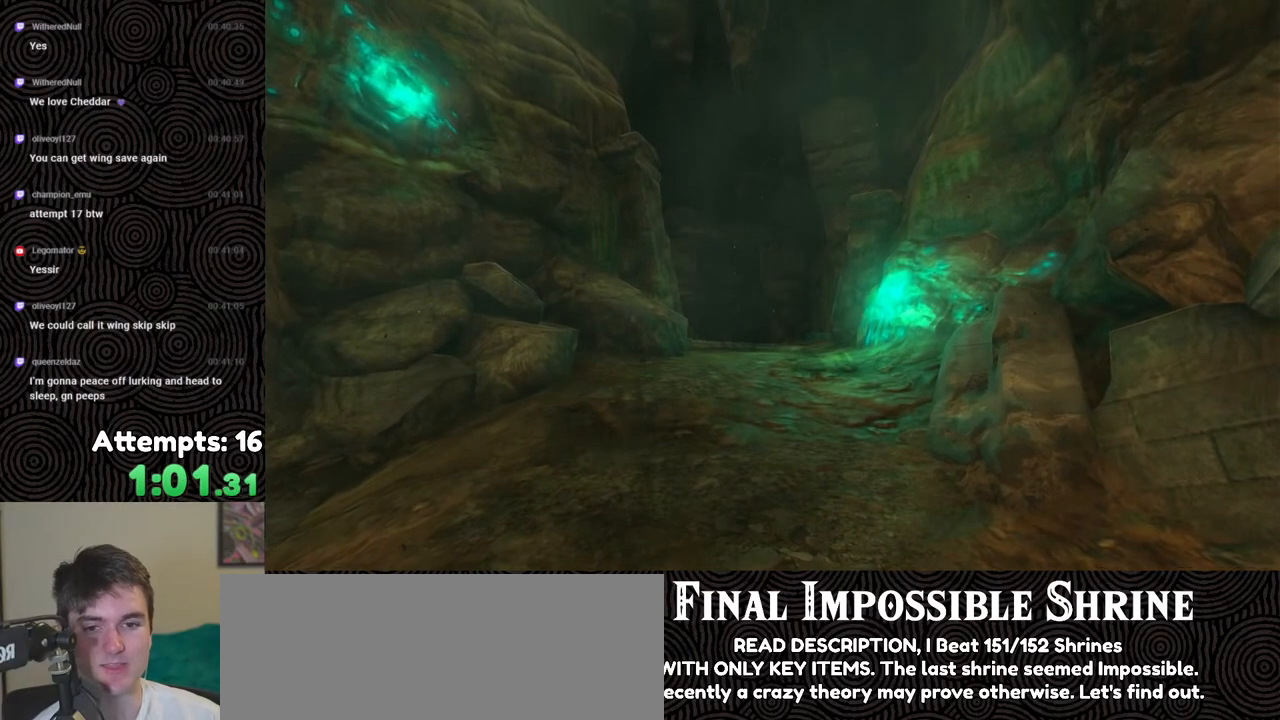
{"buttons": [], "left_stick": "center", "right_stick": "center", "events": [[17, "START", "down"], [183, "START", "up"], [283, "X", "down"], [433, "X", "up"]]}
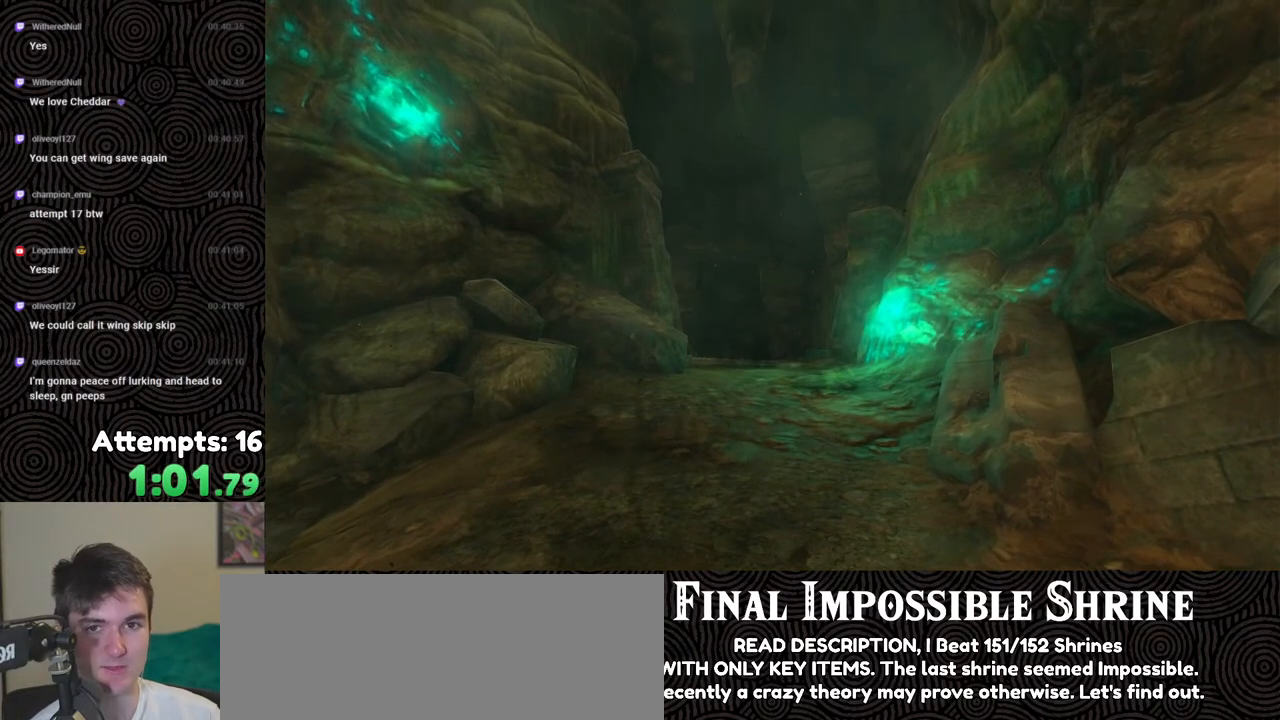
{"buttons": [], "left_stick": "center", "right_stick": "center", "events": [[17, "START", "down"], [183, "START", "up"], [300, "X", "down"], [467, "X", "up"]]}
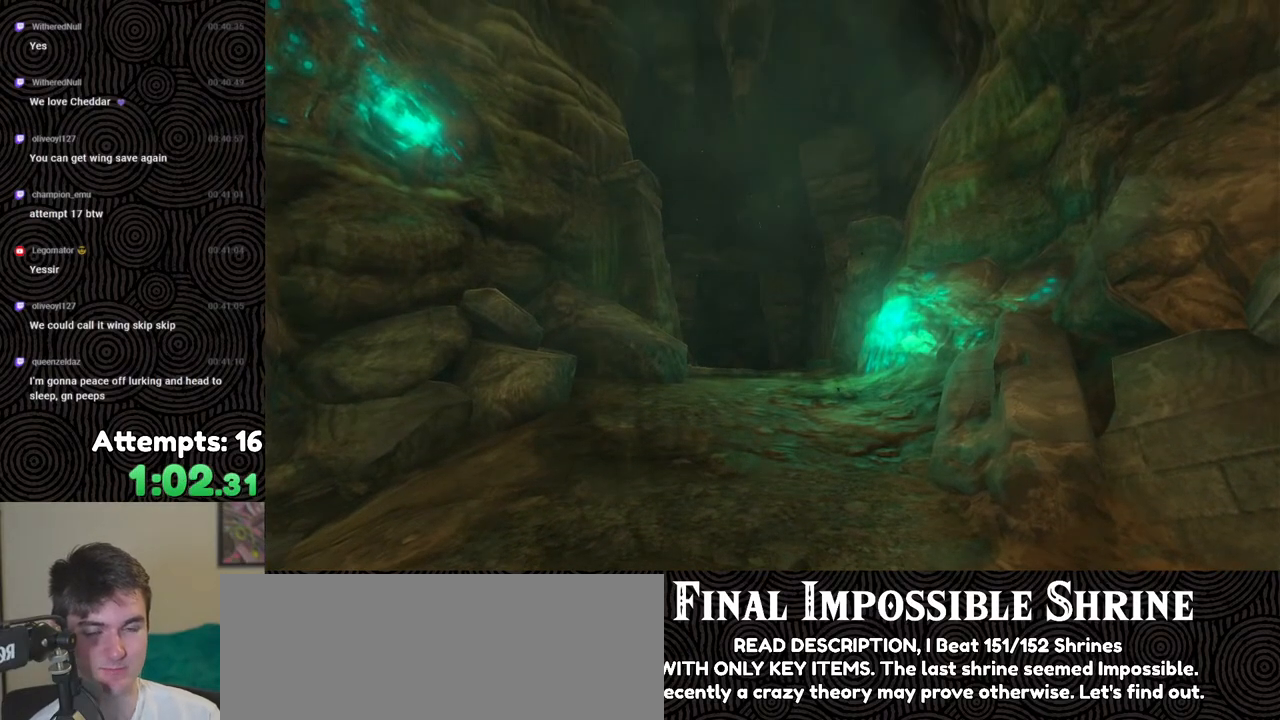
{"buttons": ["X"], "left_stick": "center", "right_stick": "center", "events": [[50, "START", "down"], [217, "START", "up"], [333, "X", "down"]]}
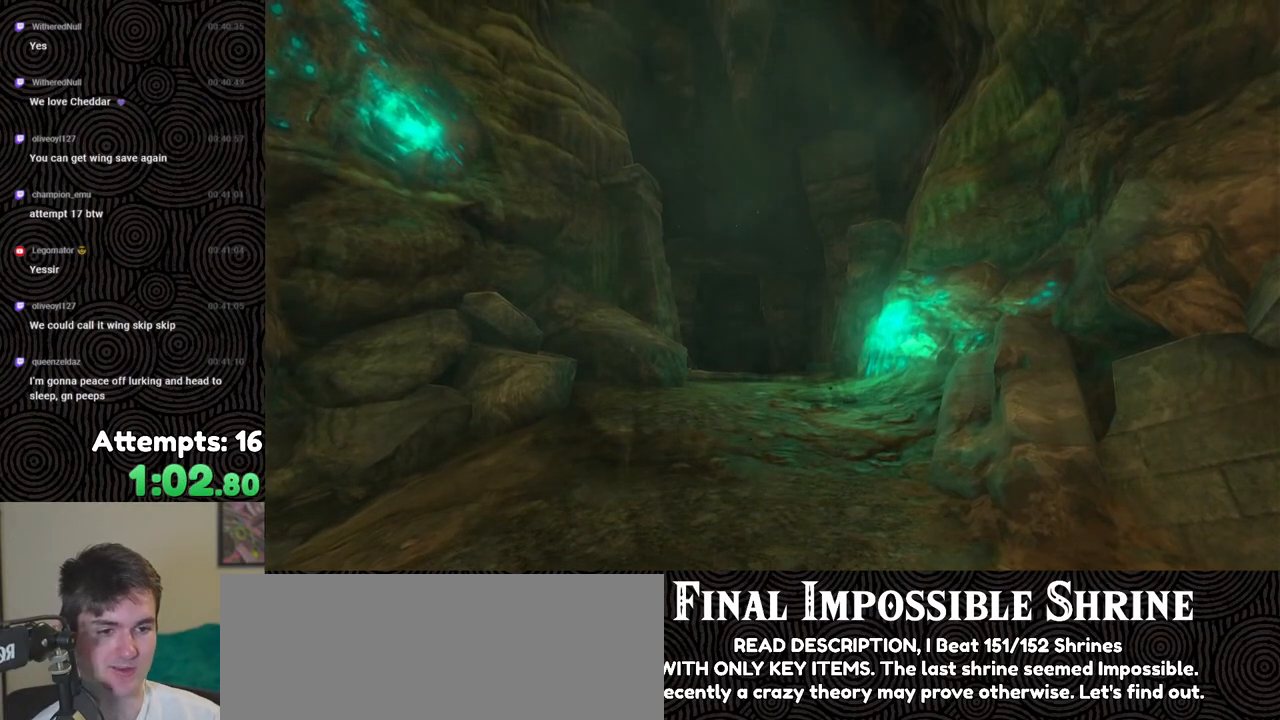
{"buttons": [], "left_stick": "center", "right_stick": "center", "events": [[17, "X", "up"], [117, "START", "down"], [267, "START", "up"], [350, "X", "down"], [500, "X", "up"]]}
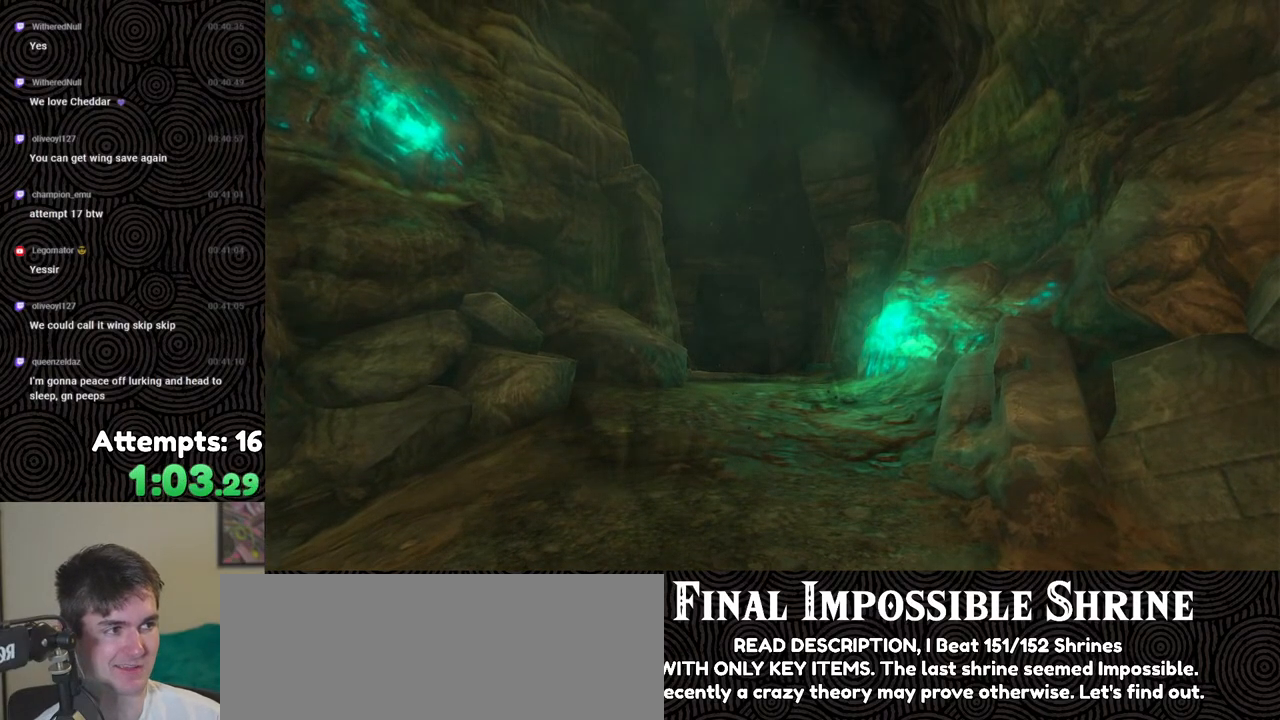
{"buttons": ["START"], "left_stick": "center", "right_stick": "center", "events": [[83, "START", "down"], [217, "START", "up"], [300, "X", "down"], [433, "X", "up"], [500, "START", "down"]]}
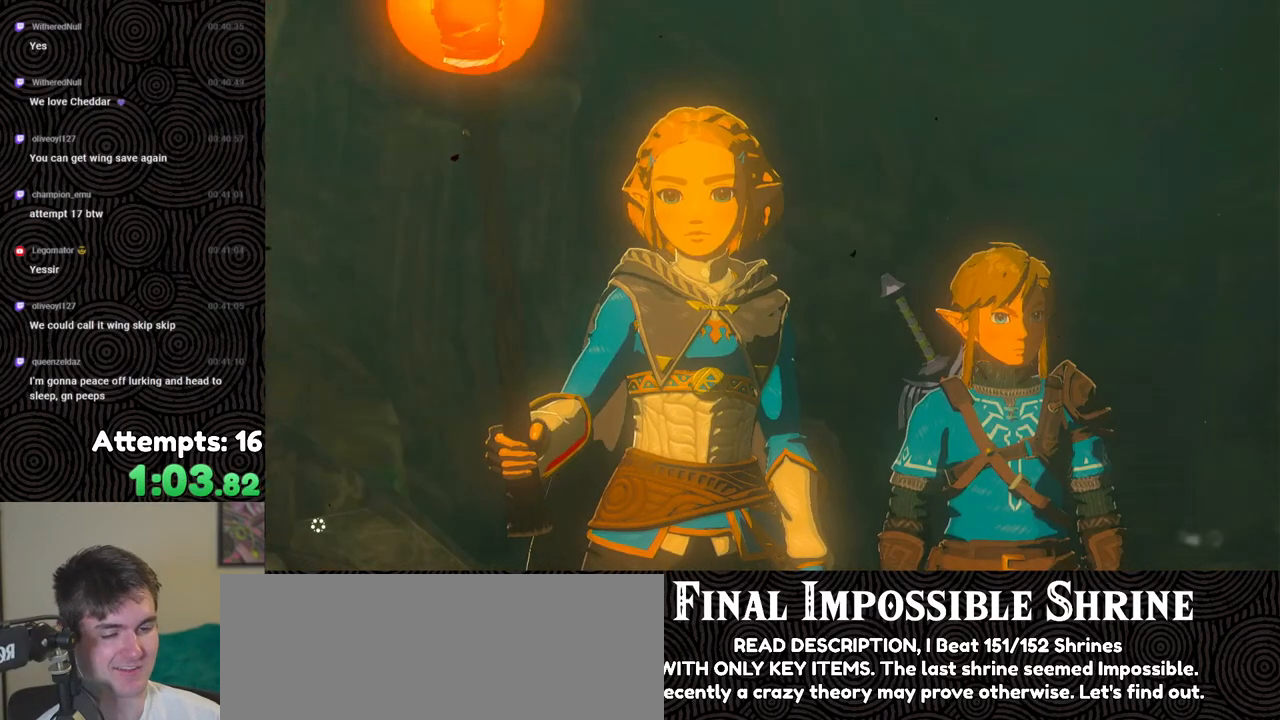
{"buttons": ["START"], "left_stick": "center", "right_stick": "center", "events": [[133, "START", "up"], [217, "X", "down"], [333, "X", "up"], [433, "START", "down"]]}
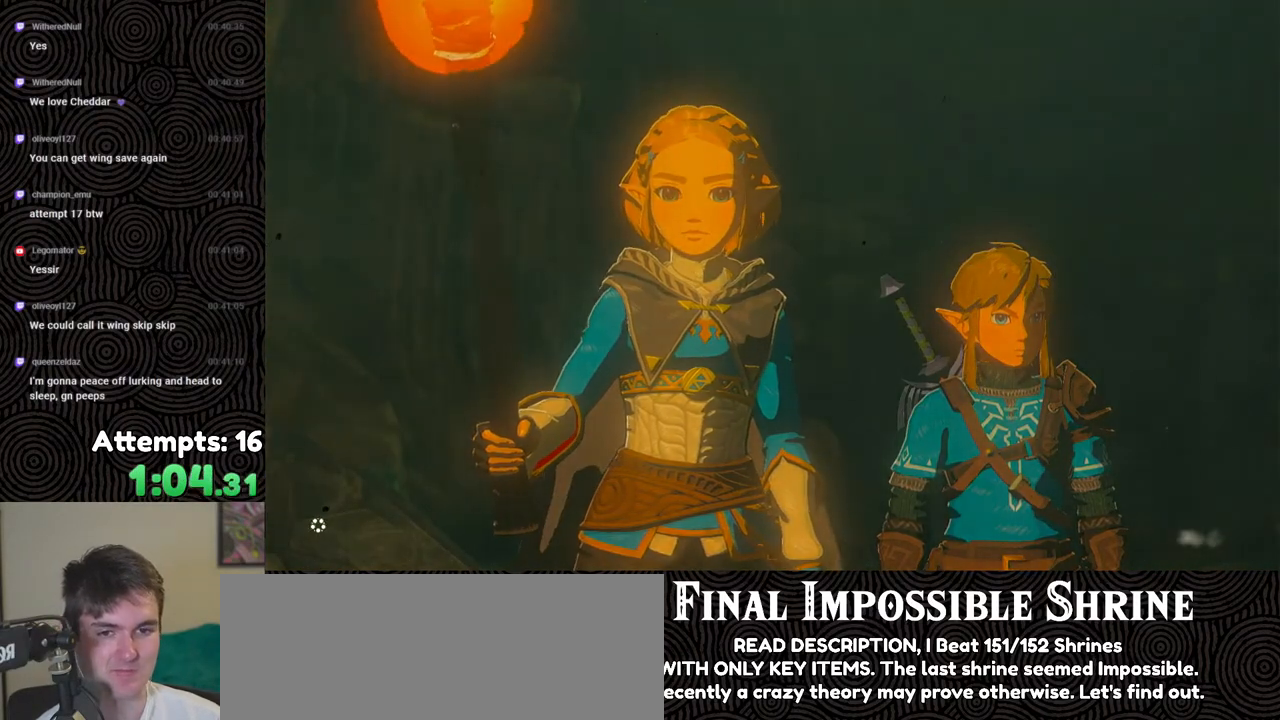
{"buttons": [], "left_stick": "center", "right_stick": "center", "events": [[83, "START", "up"], [133, "X", "down"], [250, "X", "up"], [333, "START", "down"], [467, "START", "up"]]}
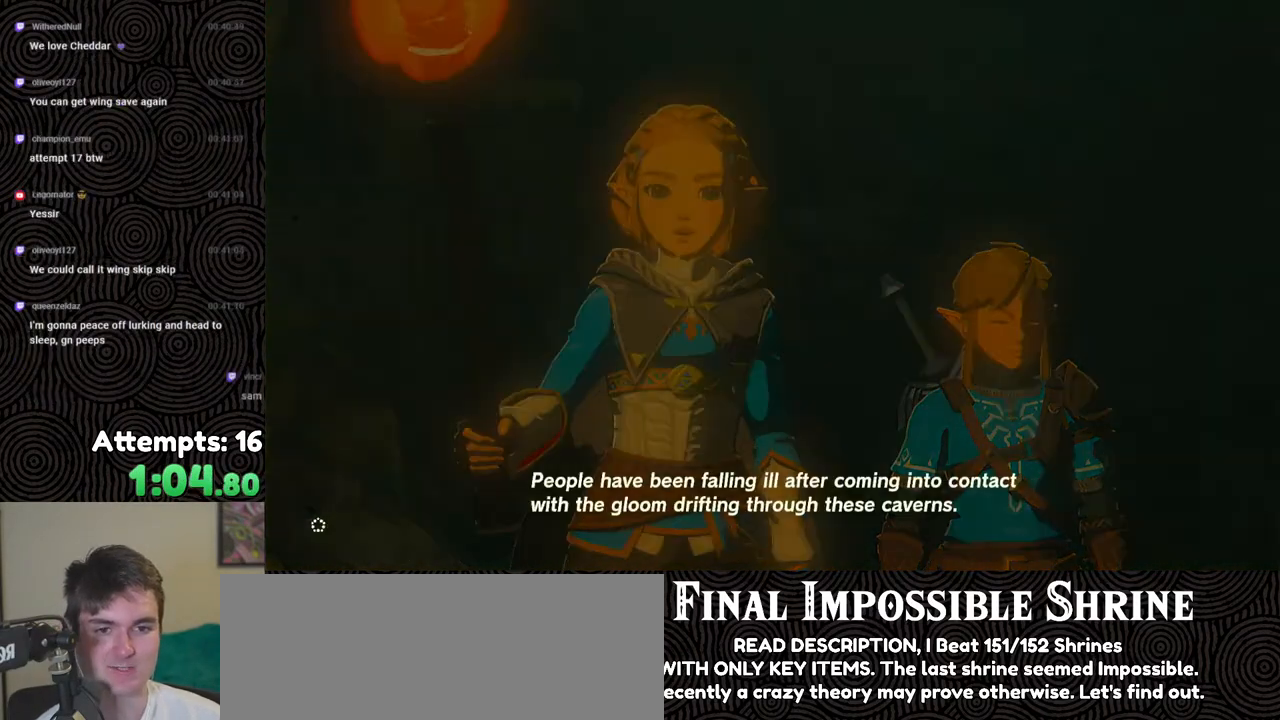
{"buttons": [], "left_stick": "center", "right_stick": "center", "events": [[33, "X", "down"], [133, "X", "up"]]}
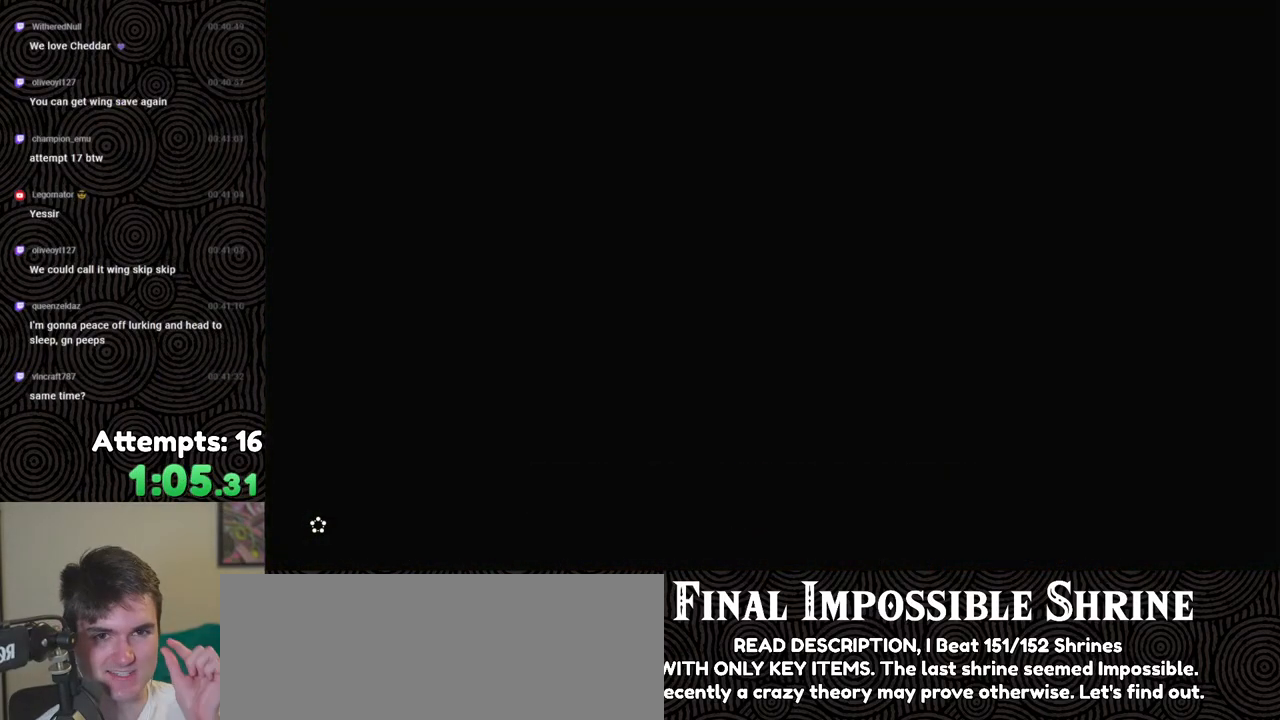
{"buttons": [], "left_stick": "center", "right_stick": "center", "events": []}
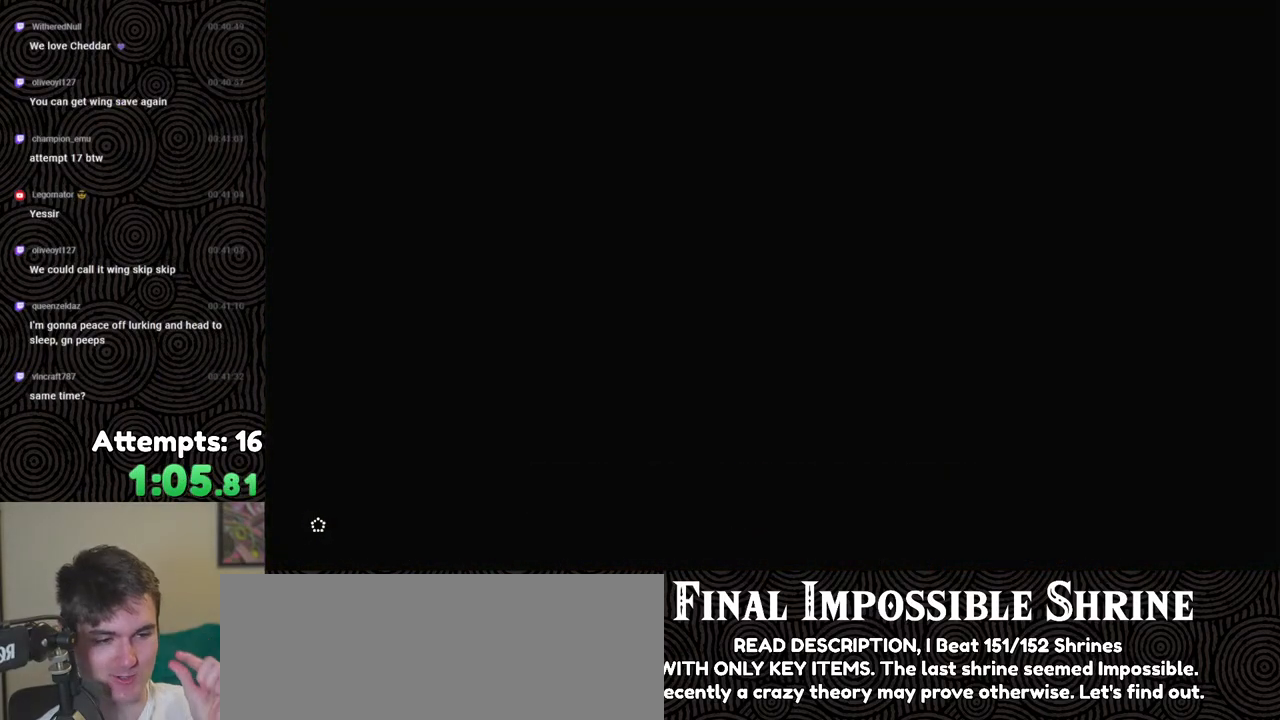
{"buttons": [], "left_stick": "center", "right_stick": "center", "events": []}
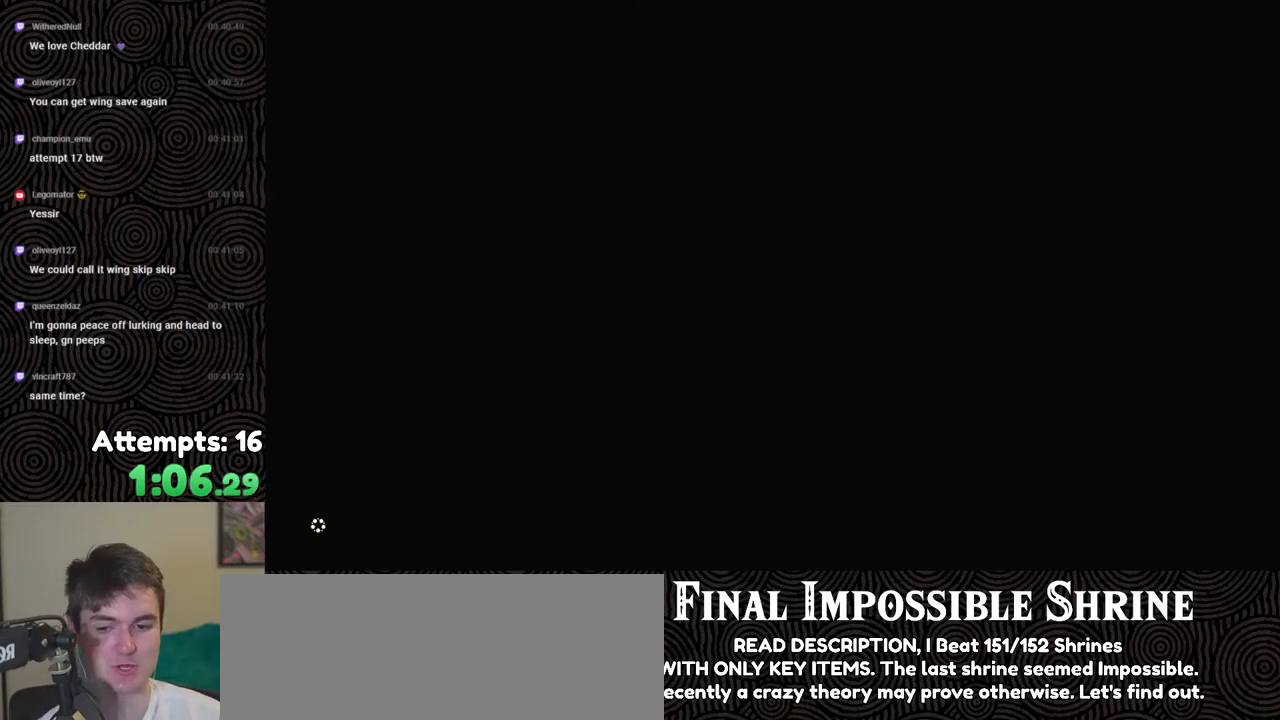
{"buttons": [], "left_stick": "center", "right_stick": "center", "events": []}
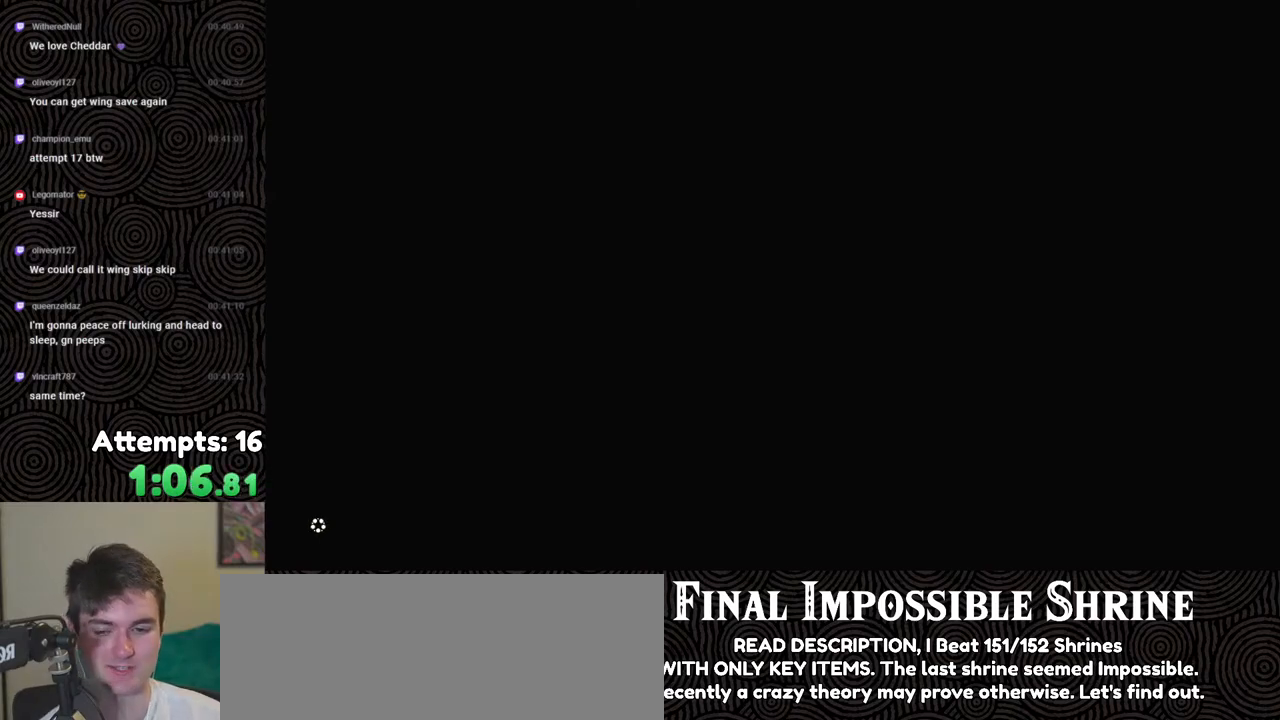
{"buttons": [], "left_stick": "center", "right_stick": "center", "events": []}
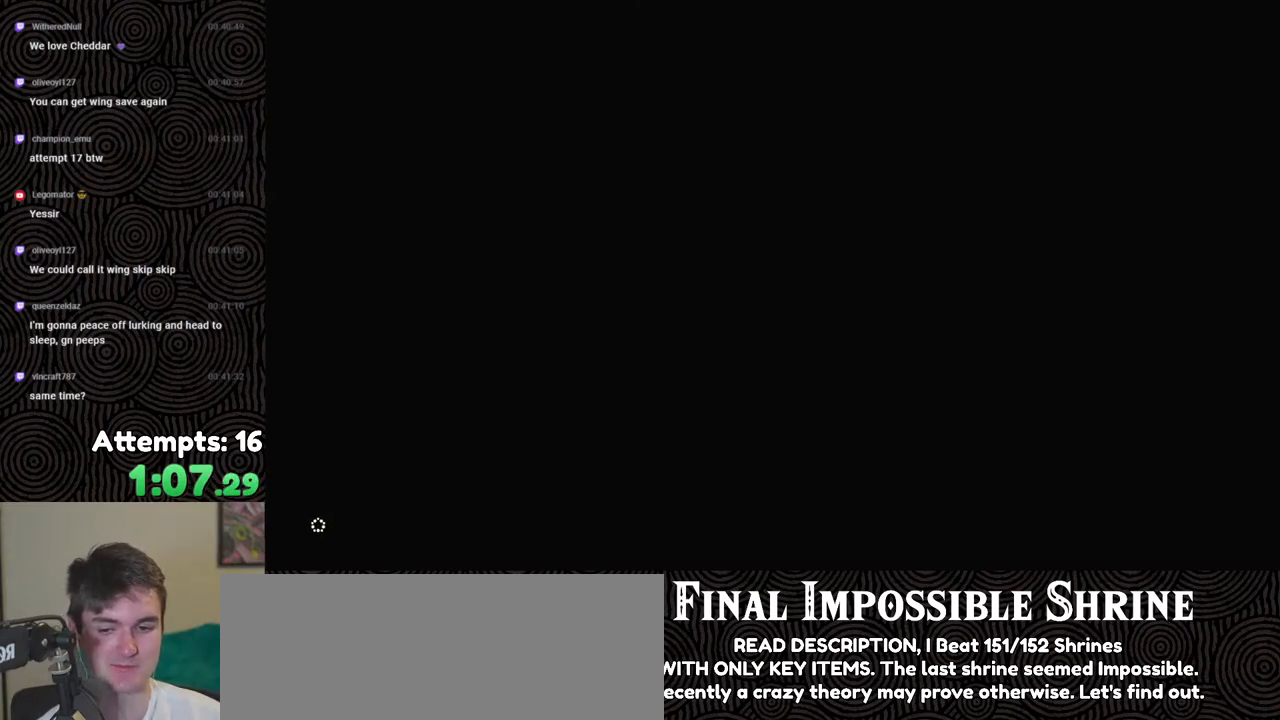
{"buttons": [], "left_stick": "center", "right_stick": "center", "events": []}
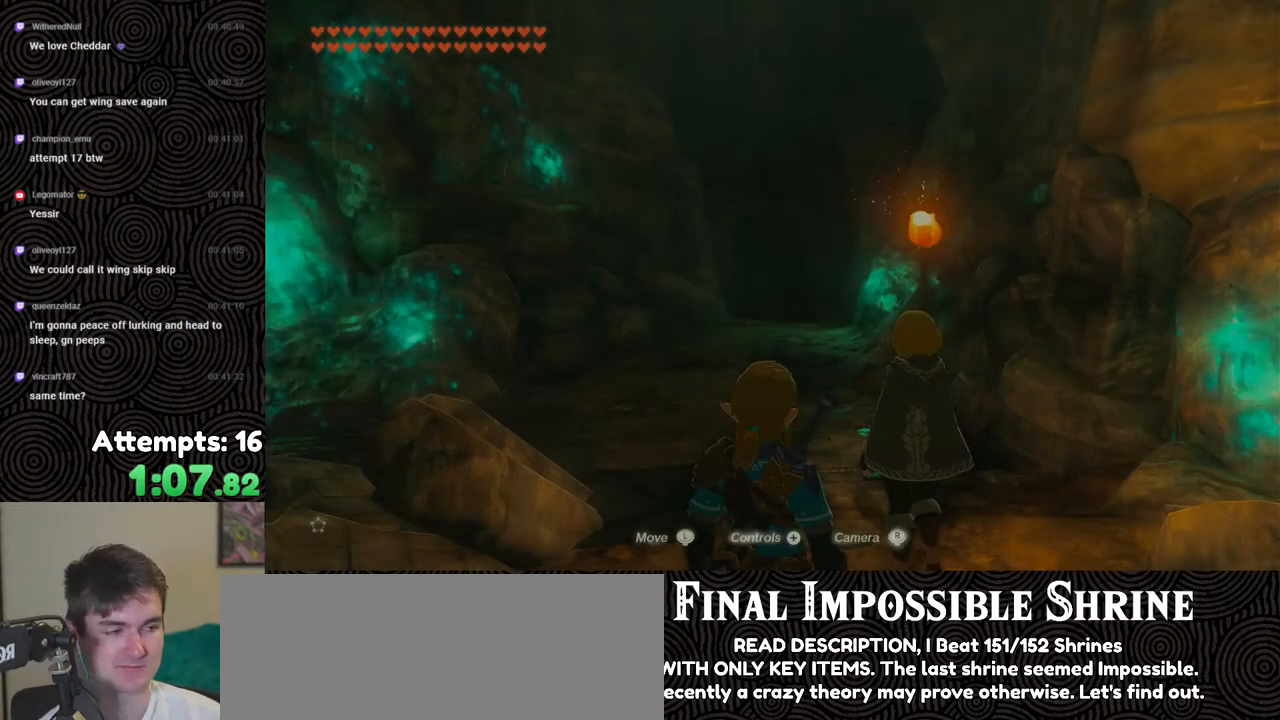
{"buttons": [], "left_stick": "center", "right_stick": "right", "events": [[67, "right_stick", "right"]]}
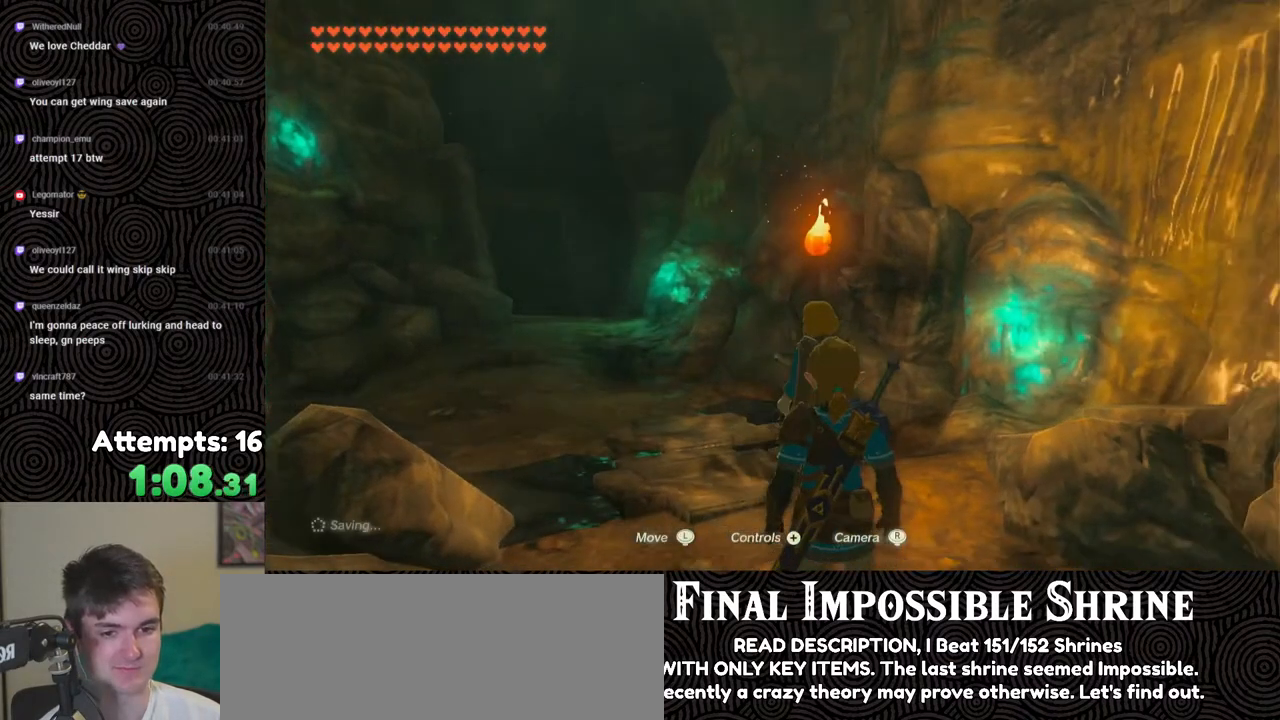
{"buttons": ["B"], "left_stick": "down-right", "right_stick": "right", "events": [[267, "left_stick", "down-right"], [300, "B", "down"]]}
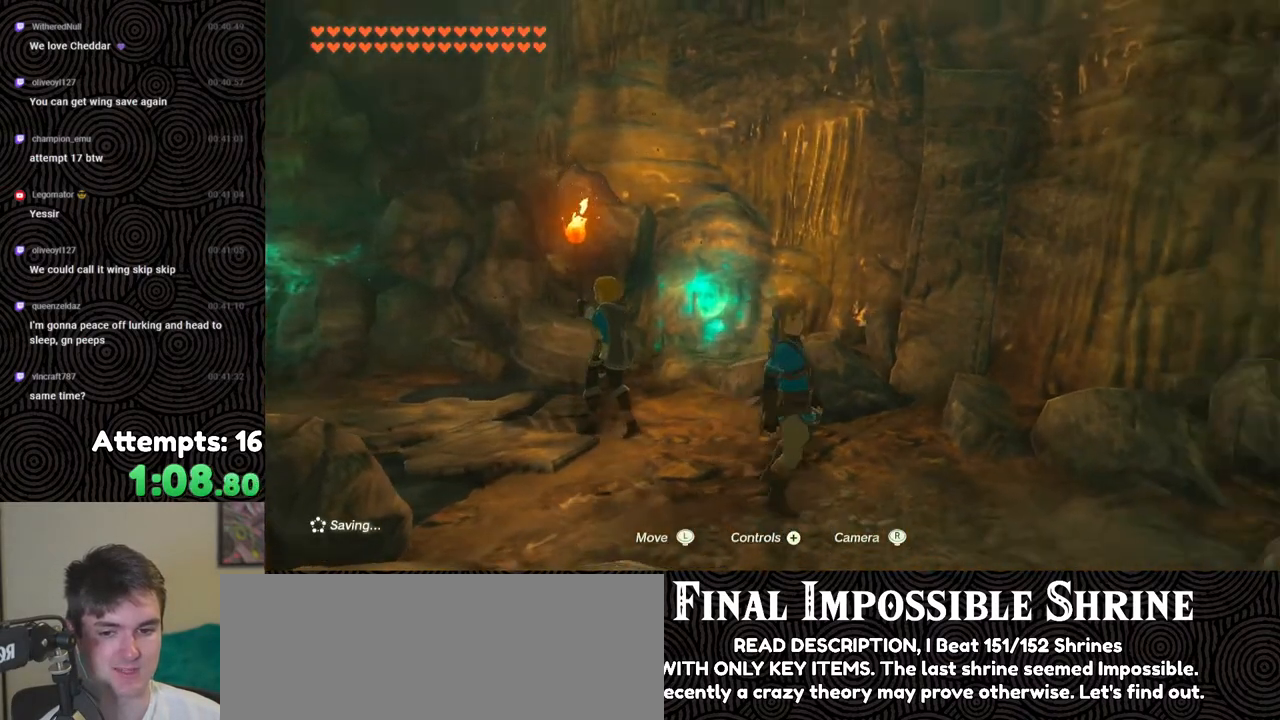
{"buttons": ["B"], "left_stick": "right", "right_stick": "right", "events": [[417, "left_stick", "right"]]}
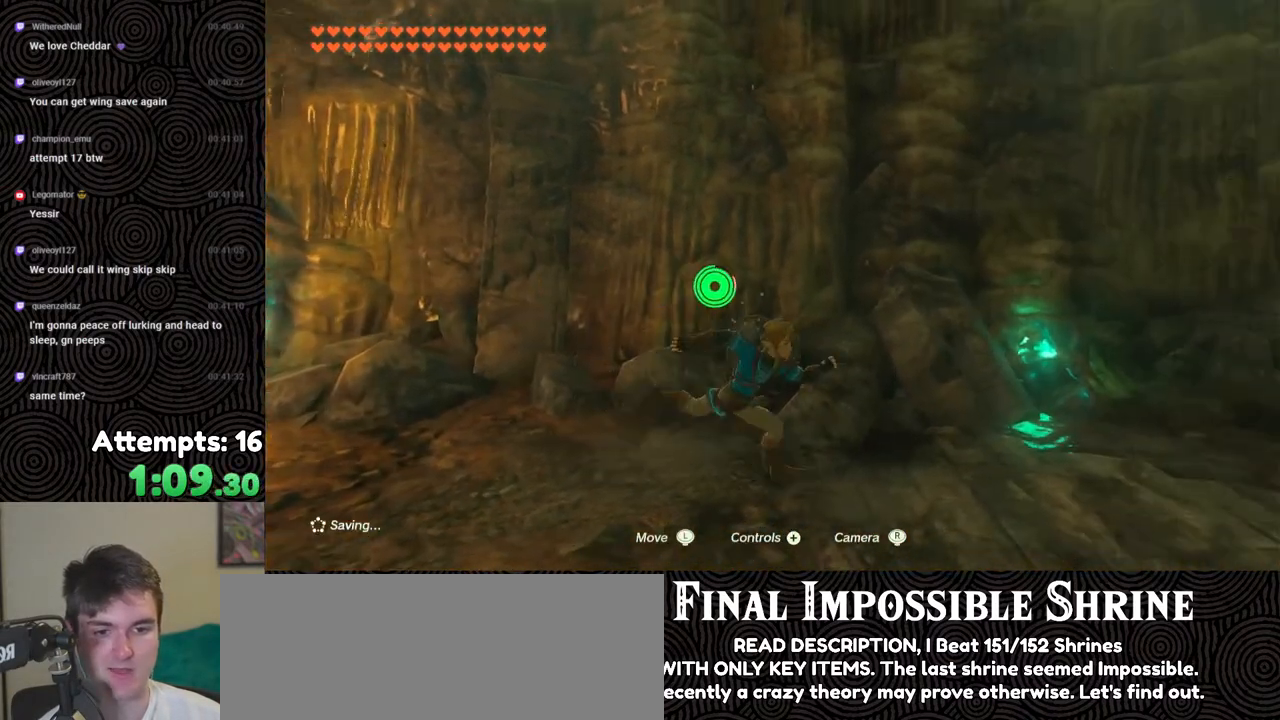
{"buttons": ["B"], "left_stick": "up-right", "right_stick": "right", "events": [[117, "left_stick", "up-right"]]}
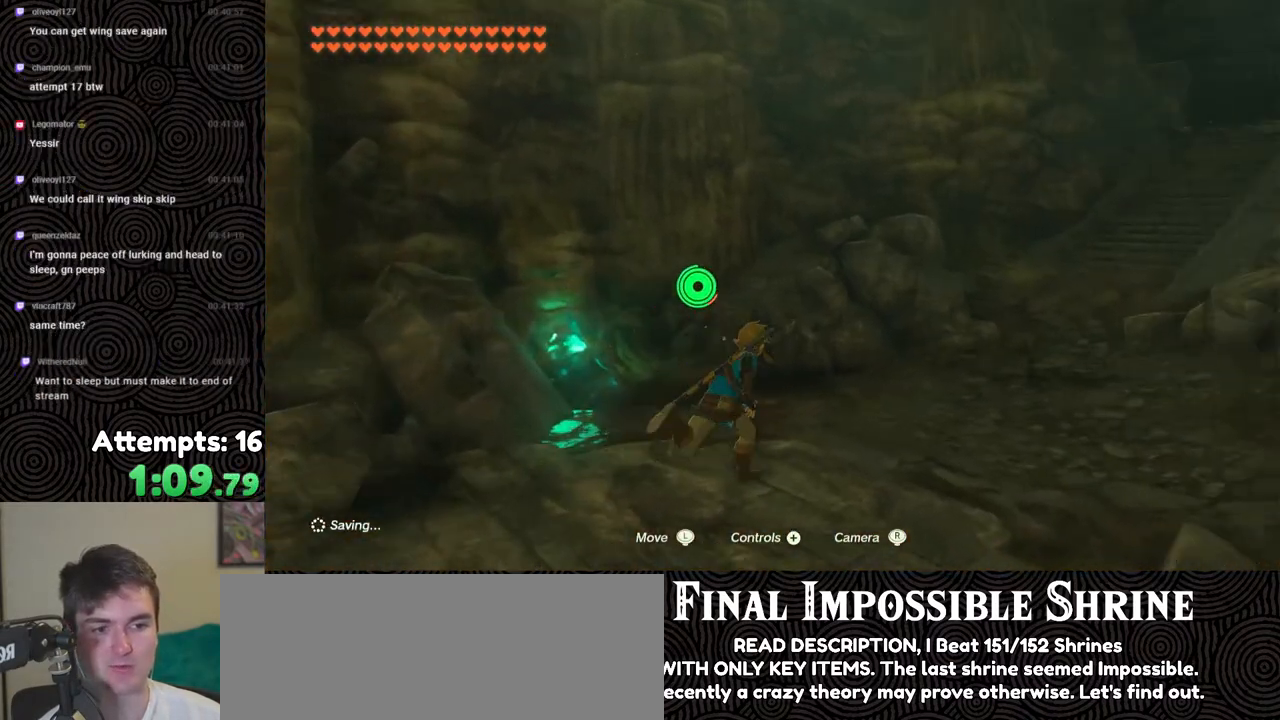
{"buttons": ["B"], "left_stick": "up-right", "right_stick": "up-right", "events": [[217, "right_stick", "up-right"]]}
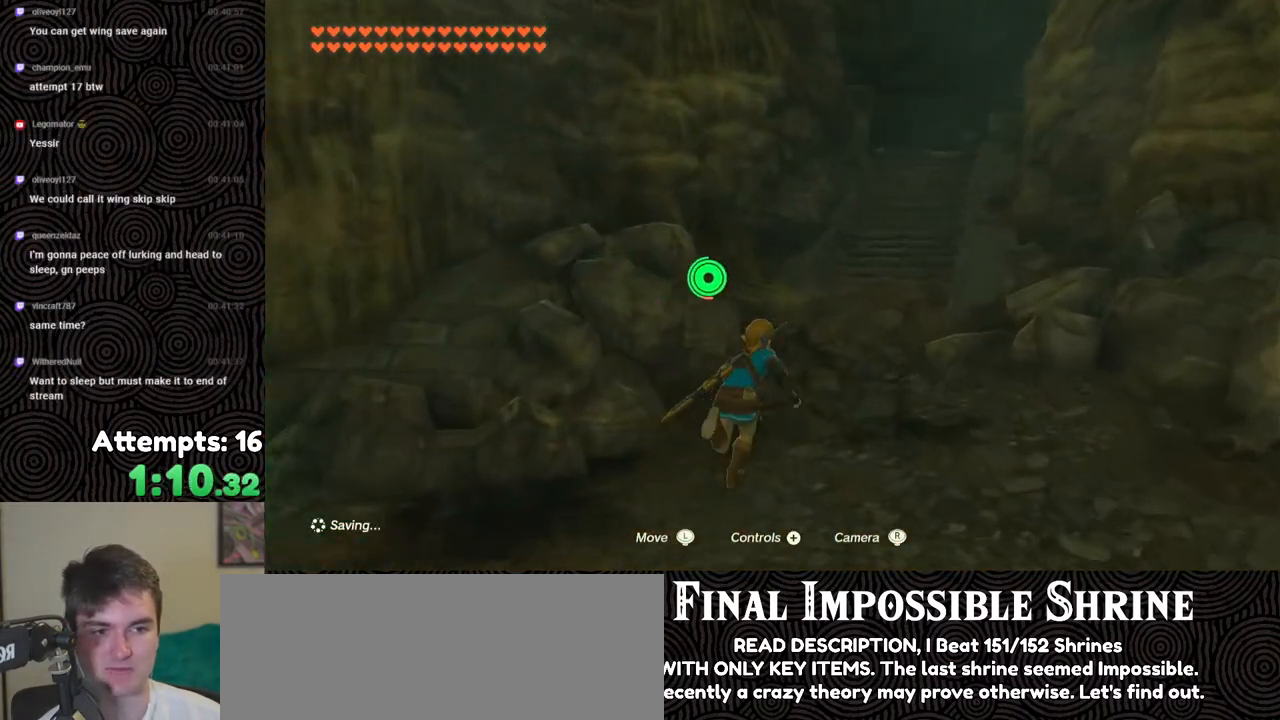
{"buttons": ["B"], "left_stick": "up-right", "right_stick": "center", "events": [[67, "right_stick", "right"], [167, "right_stick", "center"]]}
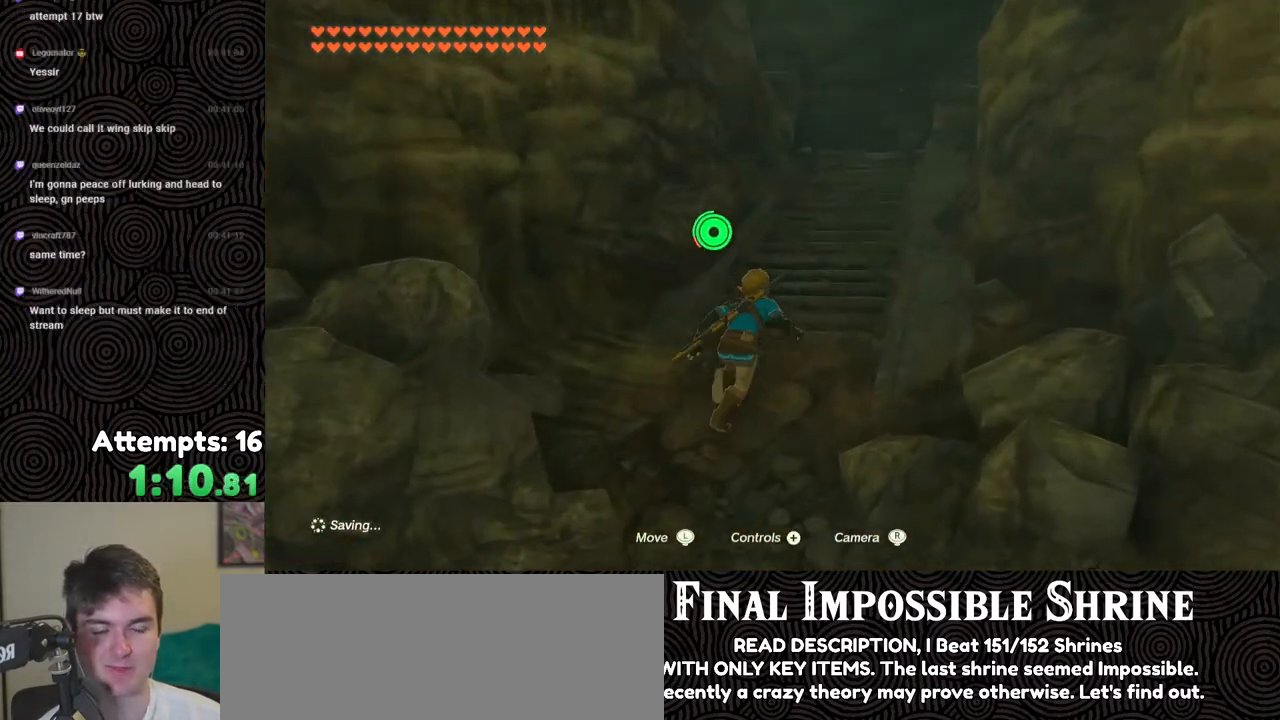
{"buttons": ["B"], "left_stick": "up", "right_stick": "center", "events": [[267, "left_stick", "up"]]}
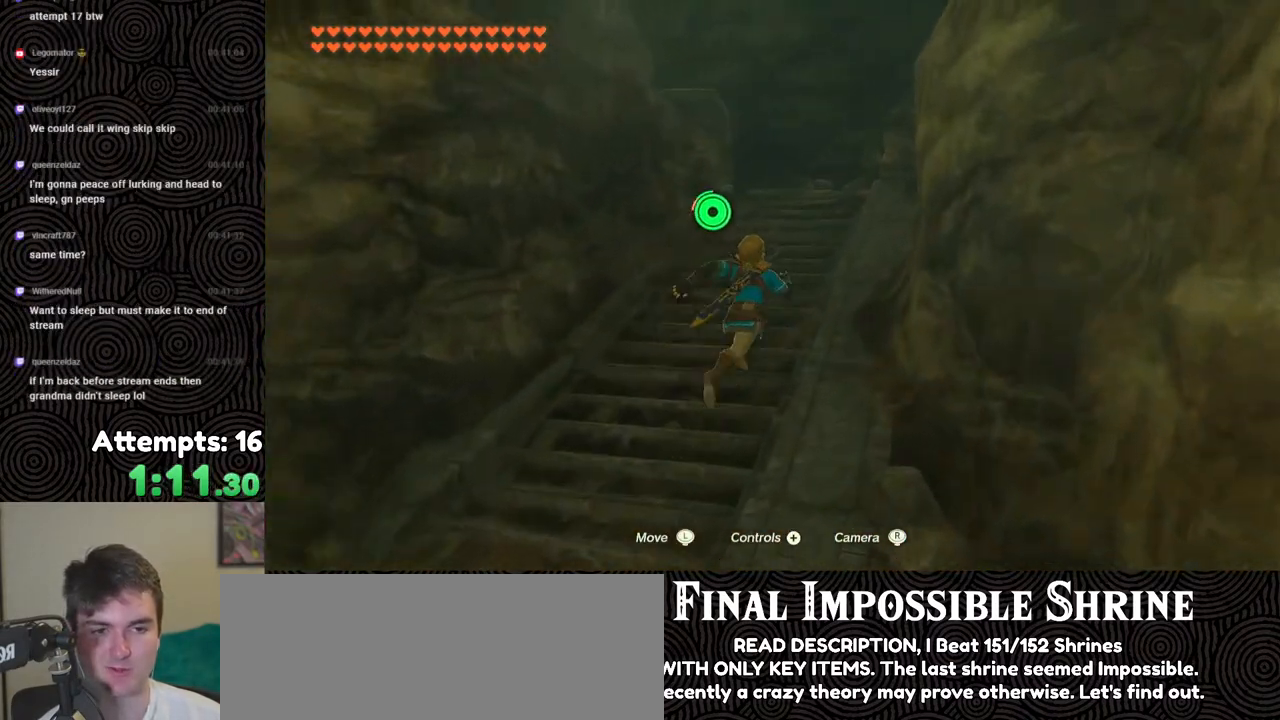
{"buttons": [], "left_stick": "up-right", "right_stick": "left", "events": [[100, "X", "down"], [150, "right_stick", "left"], [233, "X", "up"], [317, "B", "up"], [433, "left_stick", "up-right"]]}
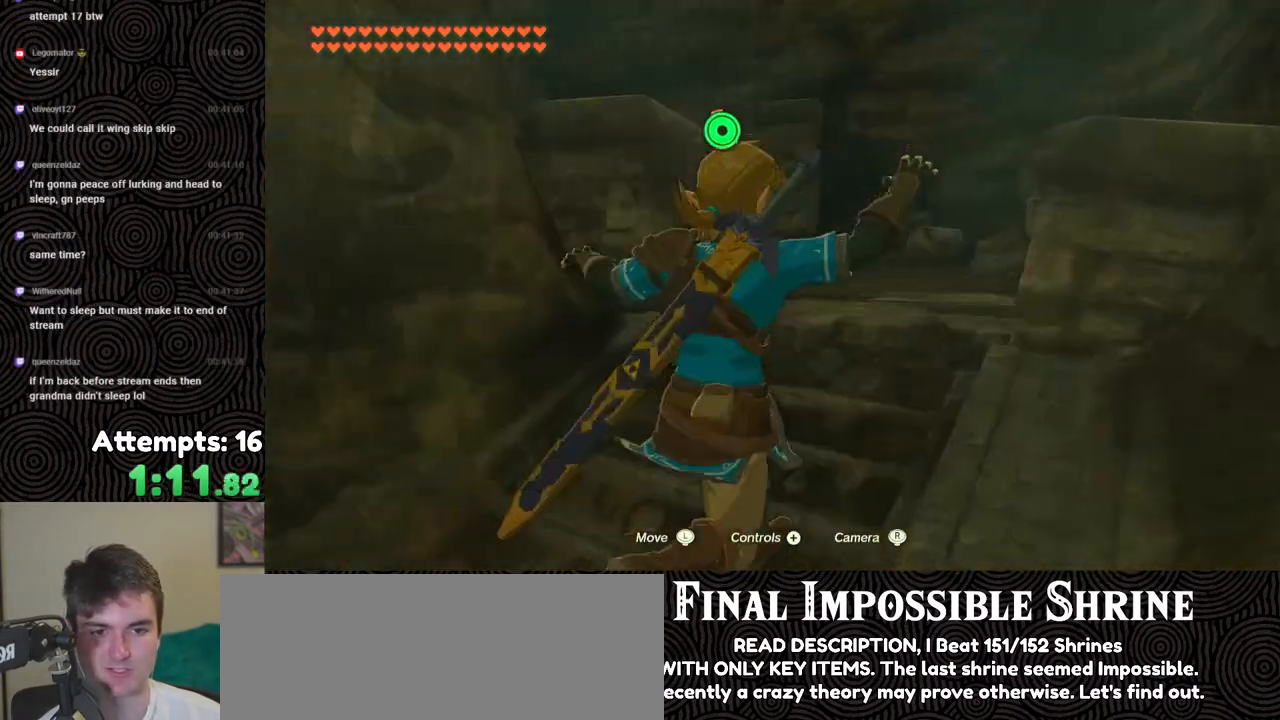
{"buttons": [], "left_stick": "up-right", "right_stick": "left", "events": []}
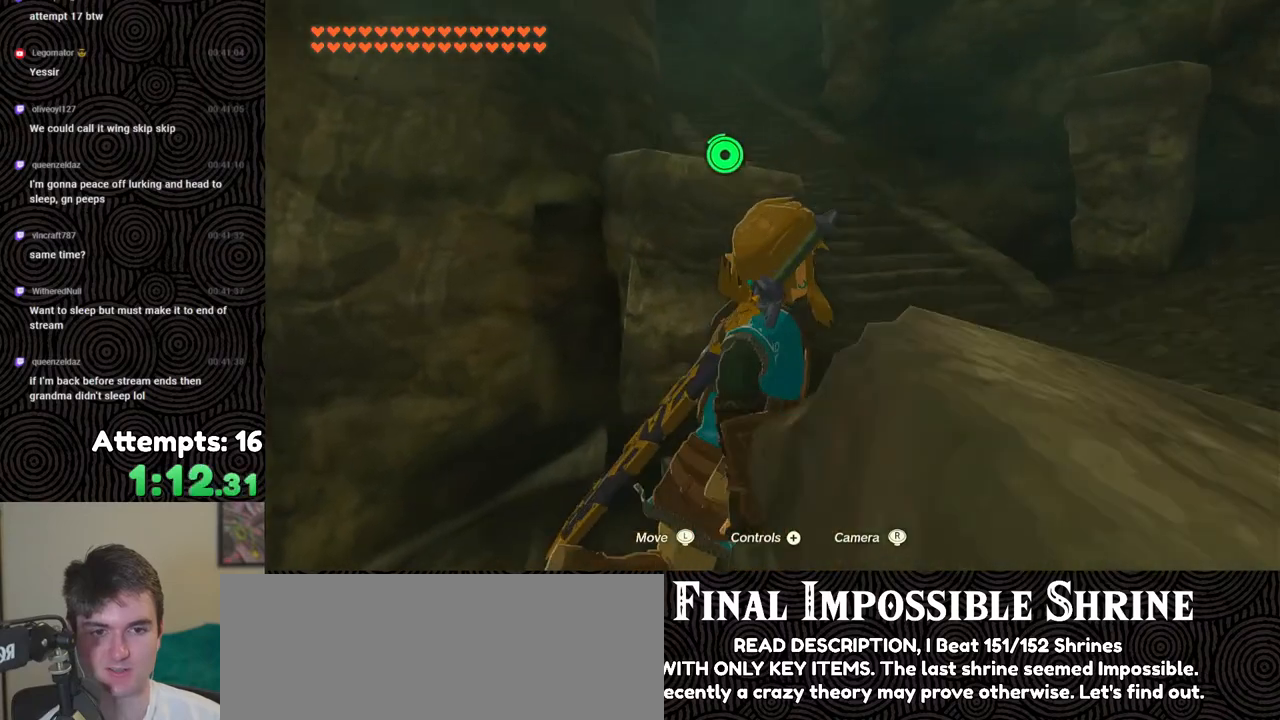
{"buttons": [], "left_stick": "up", "right_stick": "up", "events": [[33, "left_stick", "center"], [233, "right_stick", "up-left"], [300, "left_stick", "up"], [333, "right_stick", "up"]]}
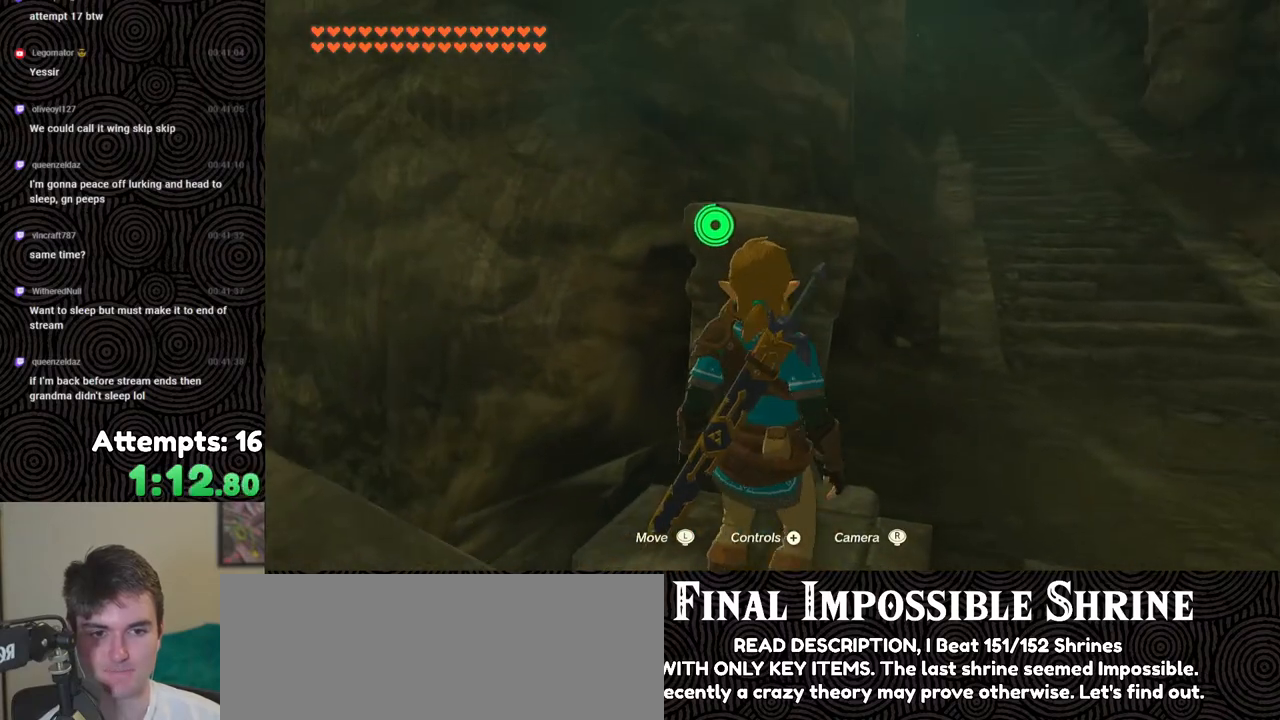
{"buttons": [], "left_stick": "up", "right_stick": "left", "events": [[217, "X", "down"], [367, "X", "up"], [450, "right_stick", "left"]]}
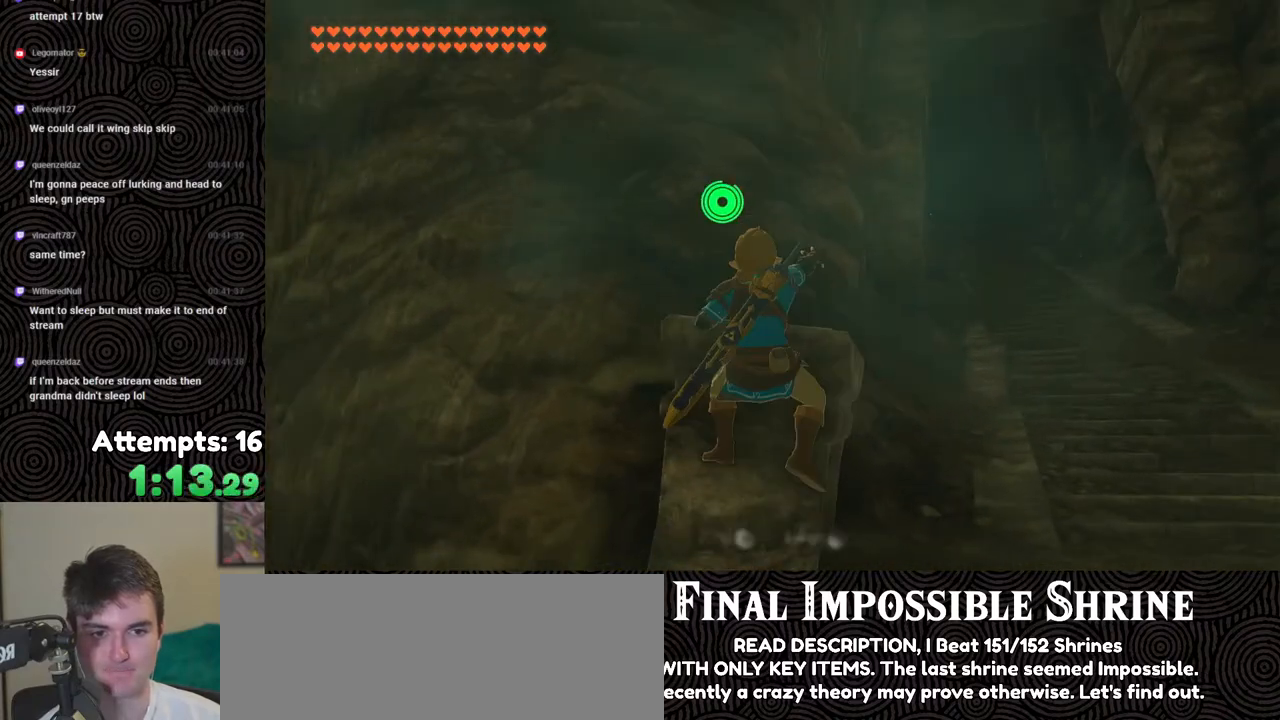
{"buttons": ["X"], "left_stick": "up", "right_stick": "left", "events": [[500, "X", "down"]]}
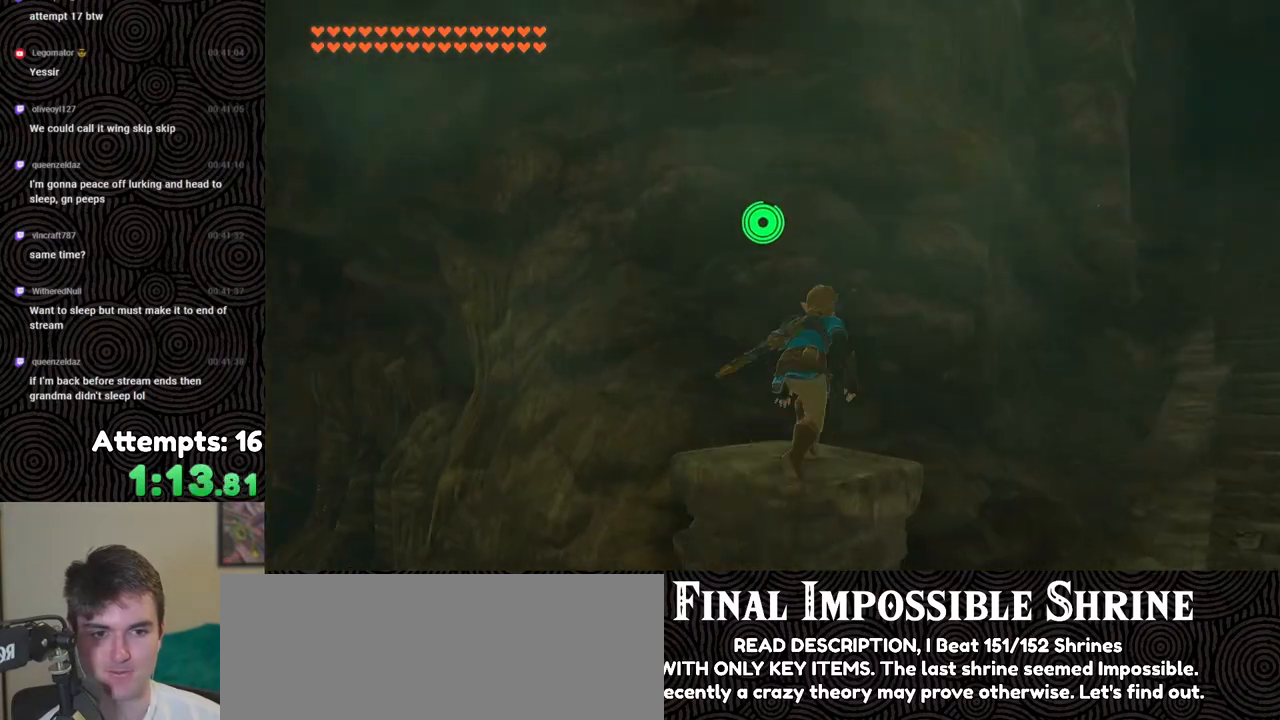
{"buttons": [], "left_stick": "up", "right_stick": "down-right", "events": [[33, "right_stick", "center"], [133, "X", "up"], [450, "right_stick", "down-right"]]}
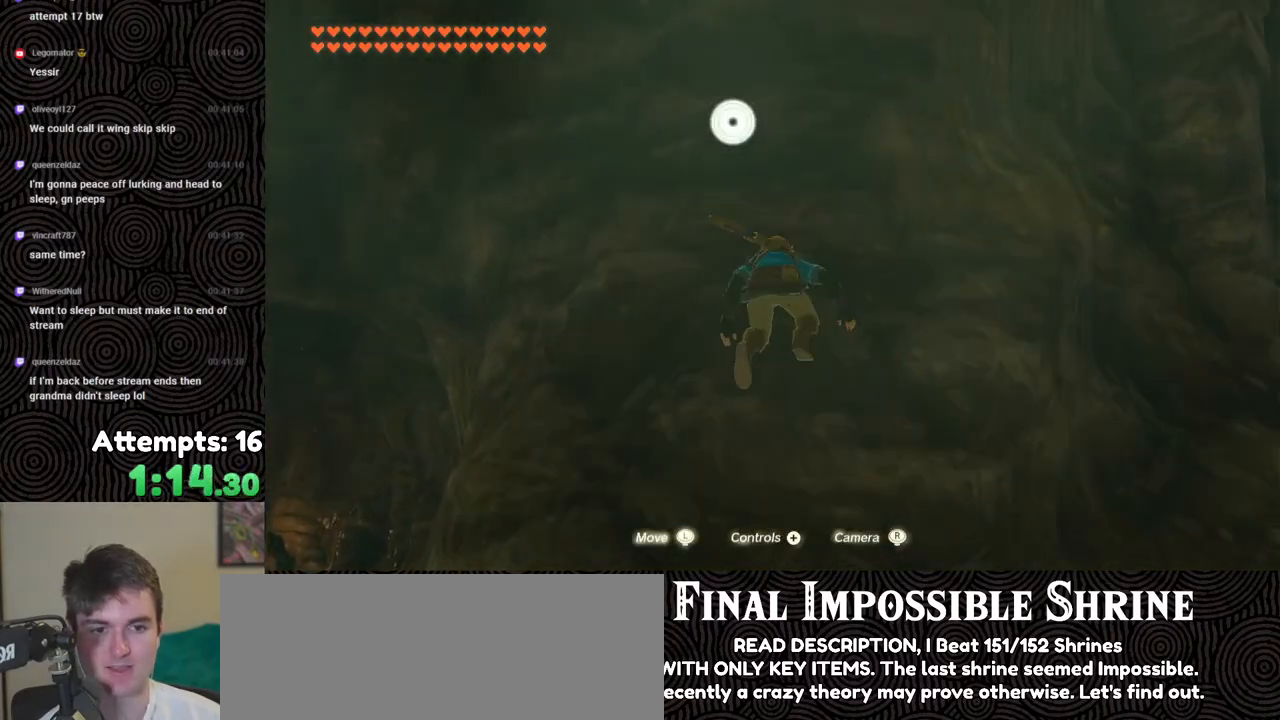
{"buttons": [], "left_stick": "center", "right_stick": "down-right", "events": [[383, "left_stick", "center"]]}
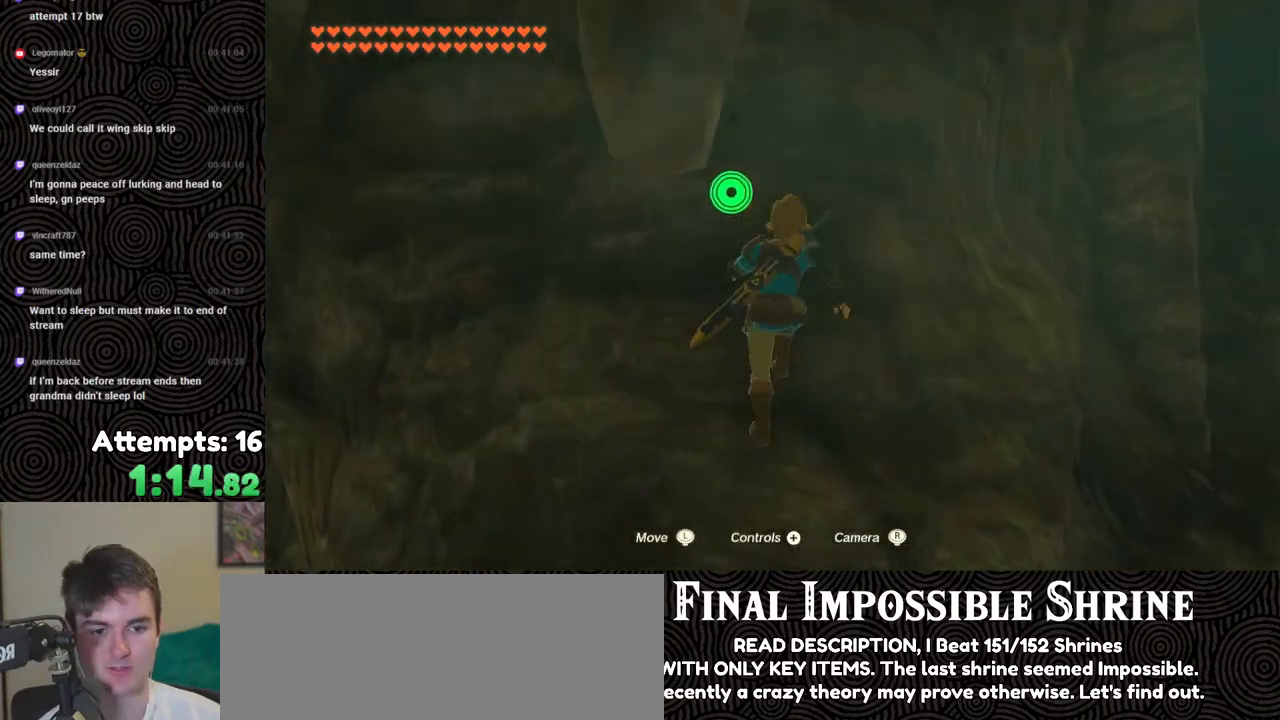
{"buttons": ["L2"], "left_stick": "center", "right_stick": "center", "events": [[183, "left_stick", "down"], [267, "left_stick", "center"], [417, "right_stick", "center"], [433, "L2", "down"]]}
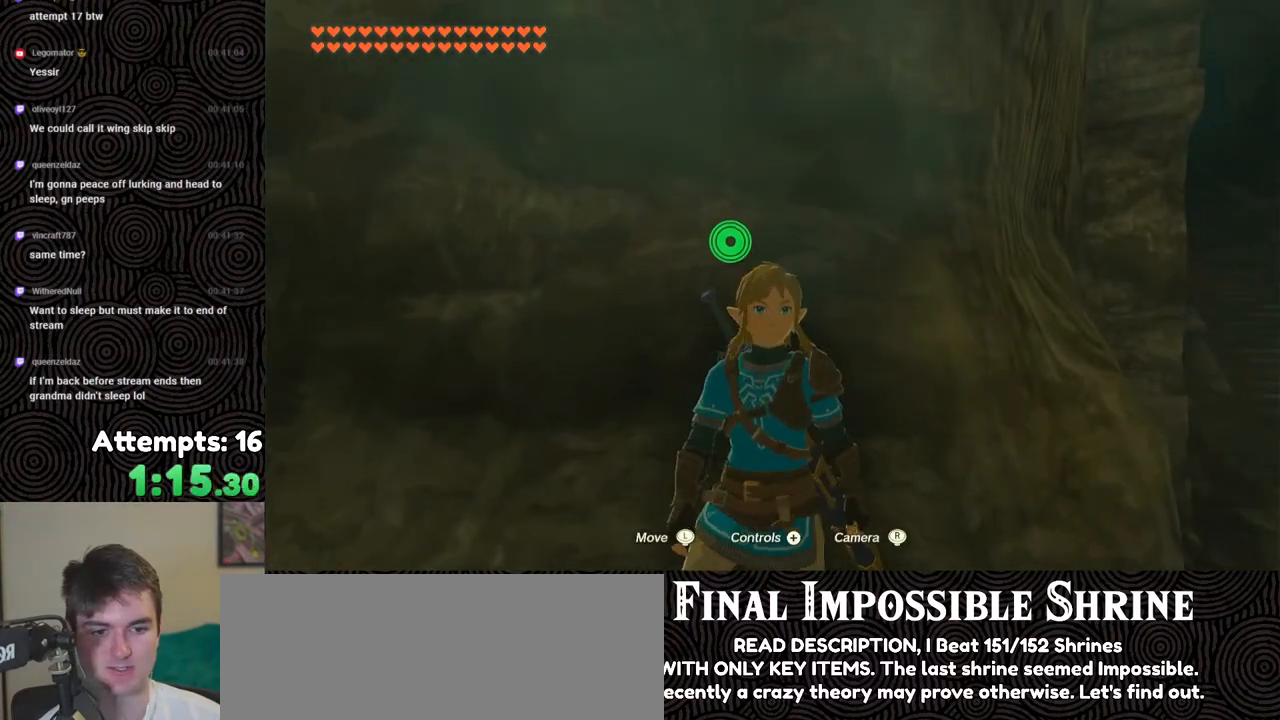
{"buttons": [], "left_stick": "center", "right_stick": "center", "events": [[300, "L2", "up"], [383, "right_stick", "left"], [467, "right_stick", "center"]]}